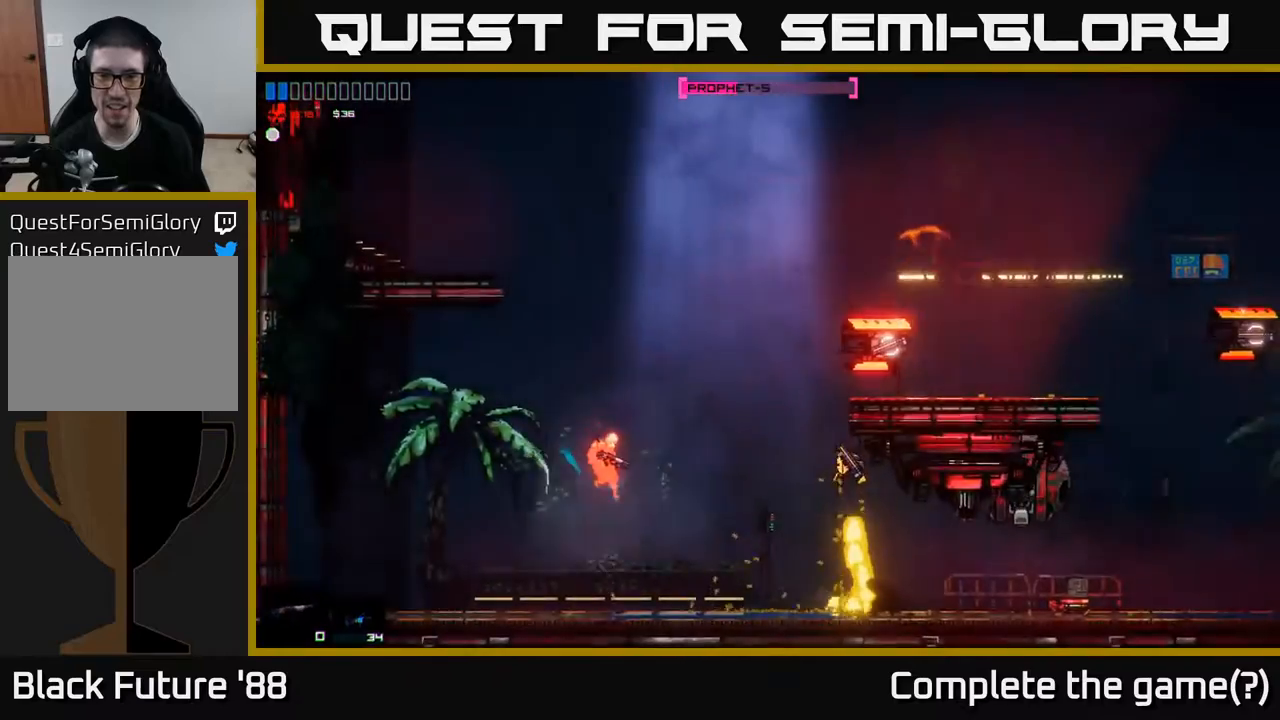
Gameplay with a controller (Xbox layout); each line is a JSON object with the inputs held at the frame after it. "events" lists button and stick changes between this image and that frame as [ms after this image, input, new state], when the widget could be followed in between.
{"buttons": [], "left_stick": "center", "right_stick": "center", "events": [[317, "left_stick", "left"], [383, "right_stick", "center"], [433, "left_stick", "center"]]}
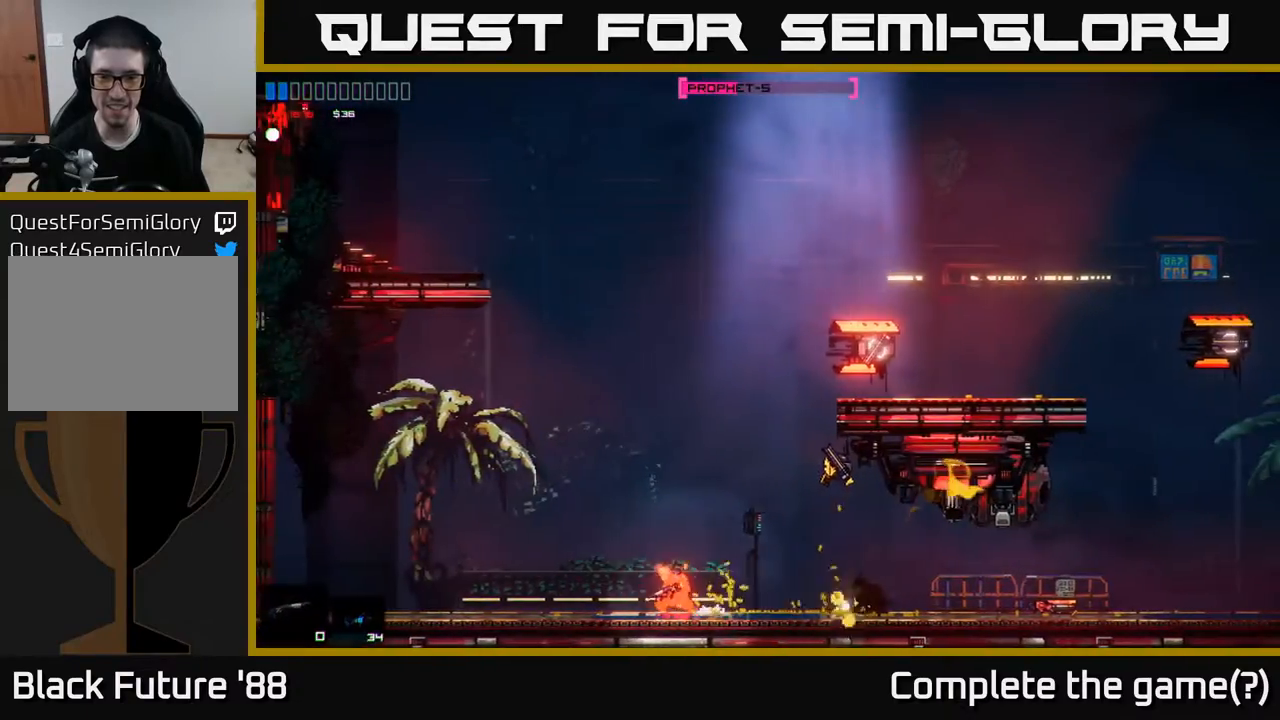
{"buttons": [], "left_stick": "center", "right_stick": "up-right", "events": [[167, "left_stick", "right"], [183, "right_stick", "up-right"], [300, "left_stick", "center"], [350, "left_stick", "left"], [433, "left_stick", "center"]]}
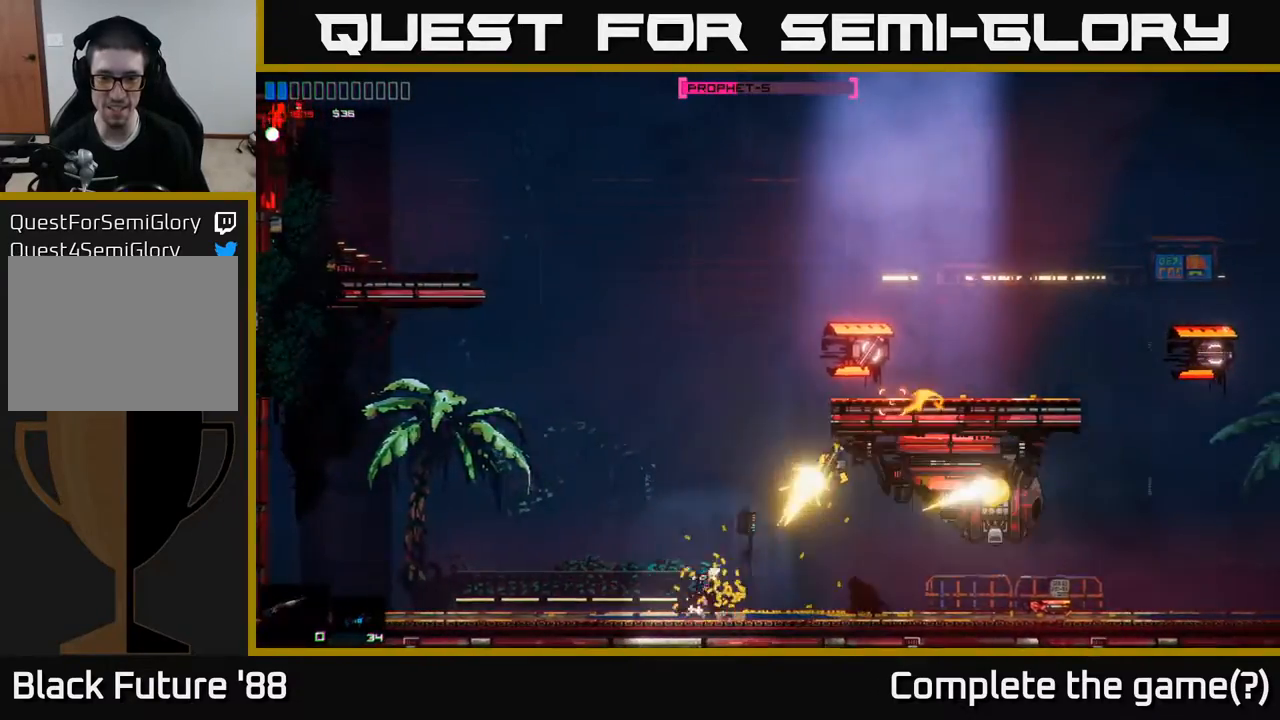
{"buttons": [], "left_stick": "left", "right_stick": "center", "events": [[200, "left_stick", "right"], [300, "left_stick", "left"], [433, "right_stick", "center"]]}
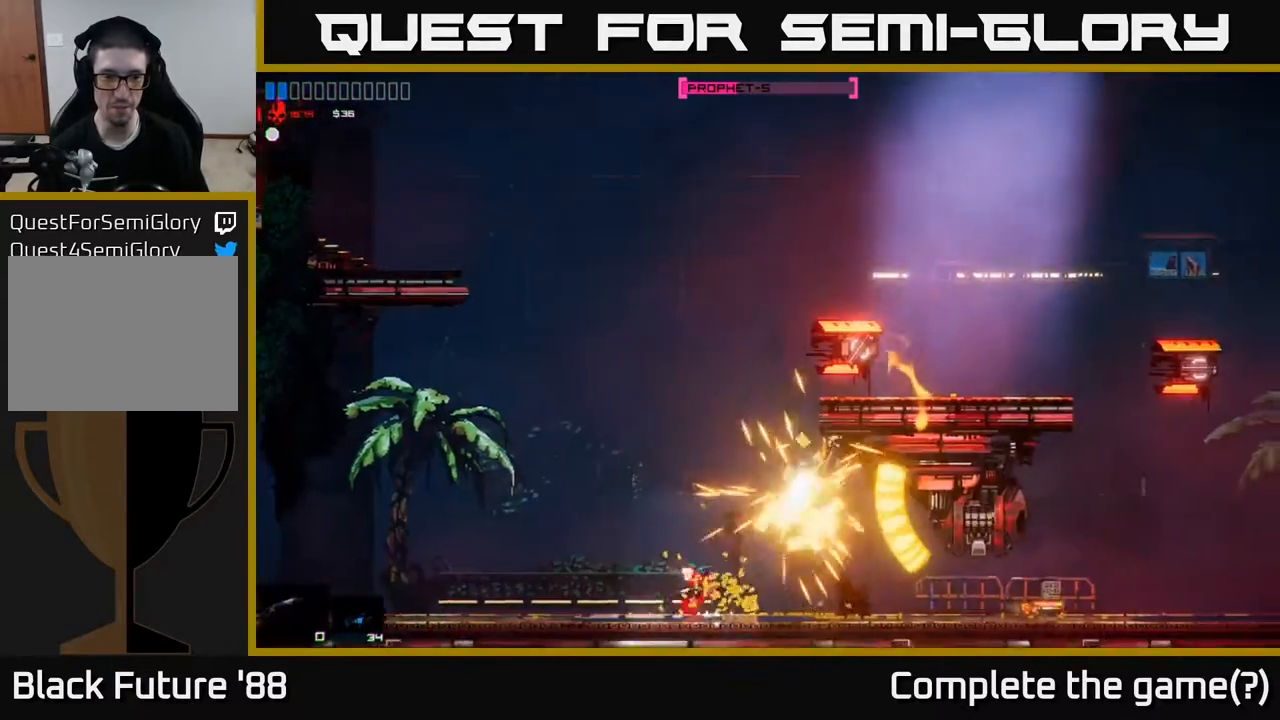
{"buttons": [], "left_stick": "left", "right_stick": "center", "events": []}
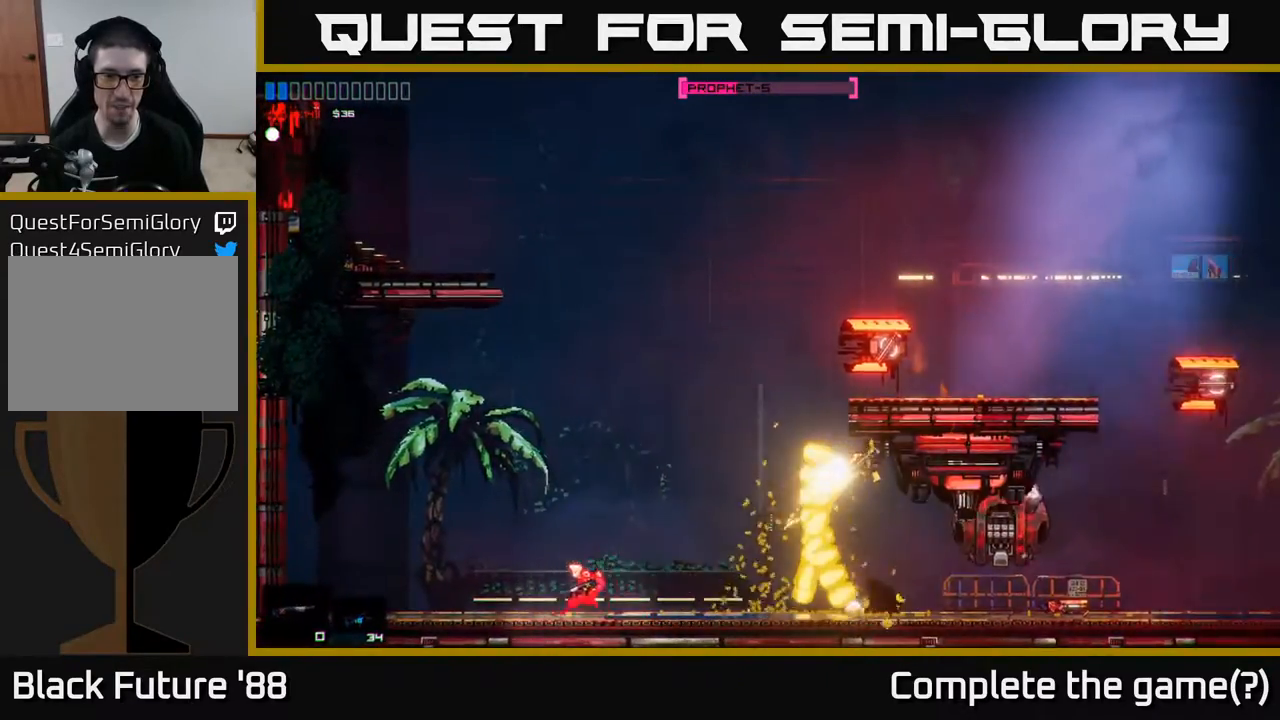
{"buttons": [], "left_stick": "center", "right_stick": "center", "events": [[217, "R2", "down"], [283, "left_stick", "up"], [317, "R2", "up"], [433, "left_stick", "center"]]}
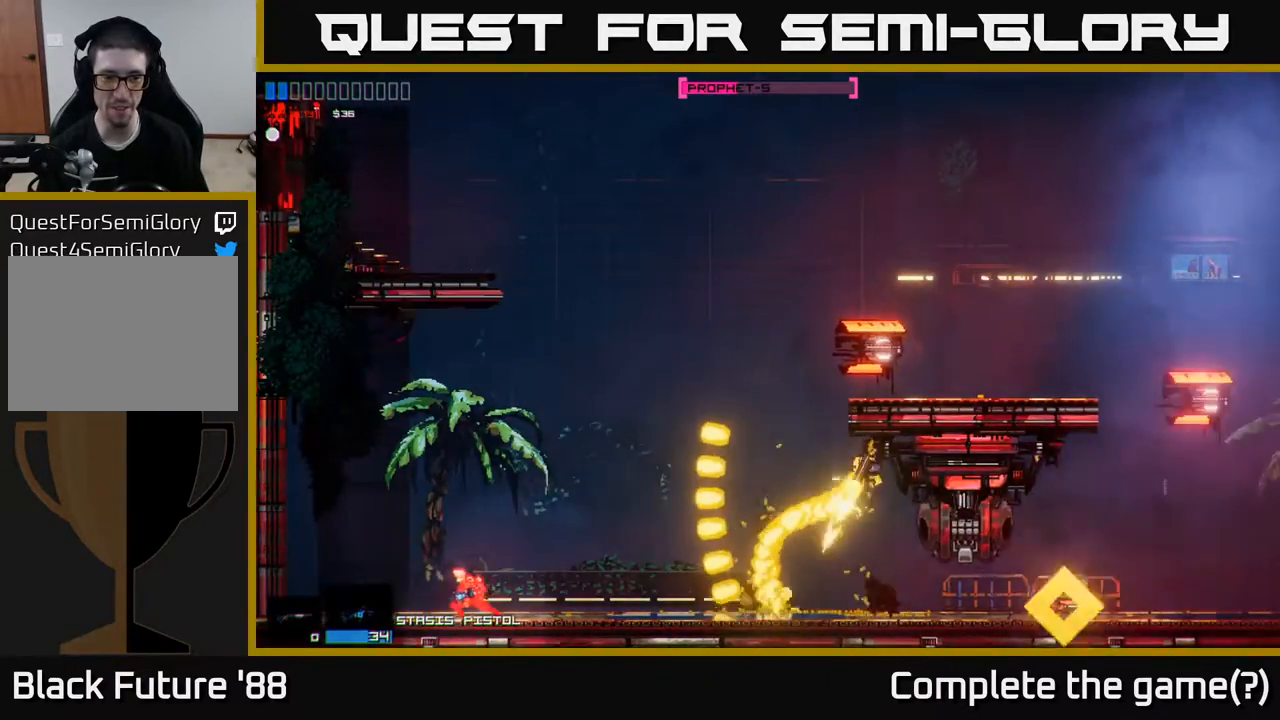
{"buttons": [], "left_stick": "left", "right_stick": "center", "events": [[67, "A", "down"], [200, "A", "up"], [283, "left_stick", "left"]]}
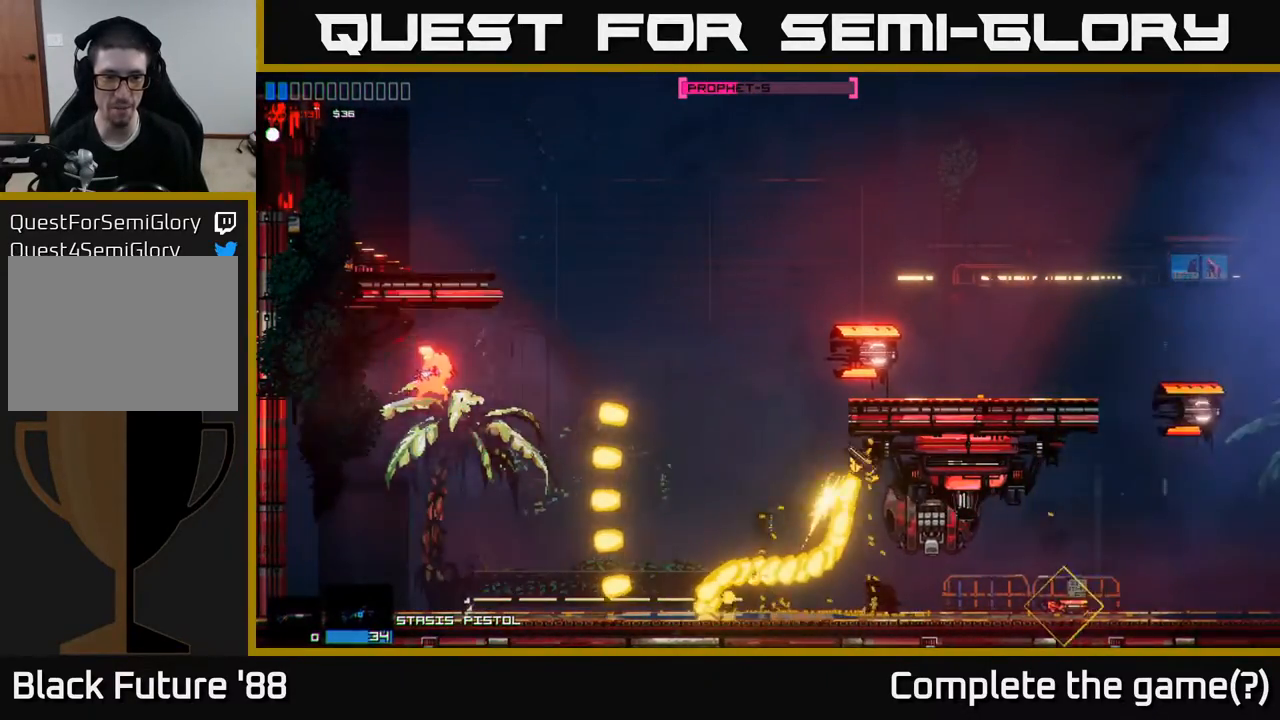
{"buttons": [], "left_stick": "center", "right_stick": "center", "events": [[100, "left_stick", "center"], [283, "left_stick", "left"], [450, "left_stick", "center"]]}
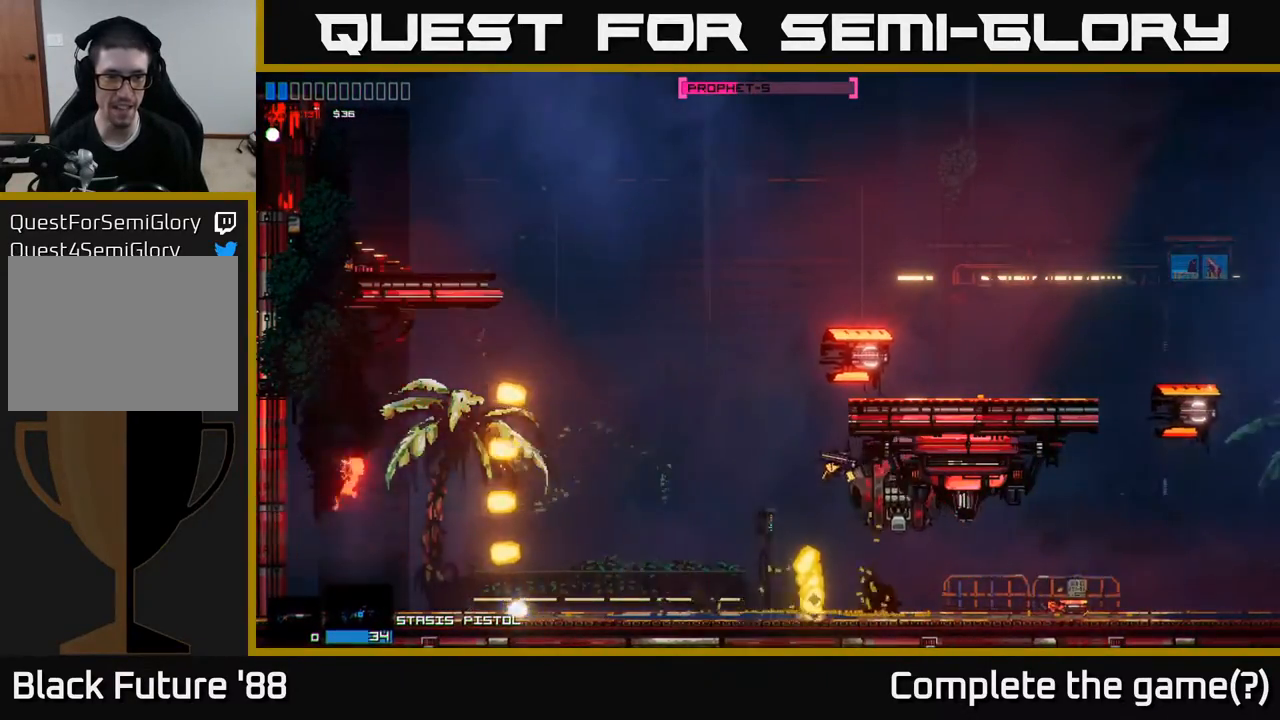
{"buttons": [], "left_stick": "right", "right_stick": "center", "events": [[183, "left_stick", "left"], [233, "left_stick", "center"], [300, "left_stick", "right"], [383, "R1", "down"], [500, "R1", "up"]]}
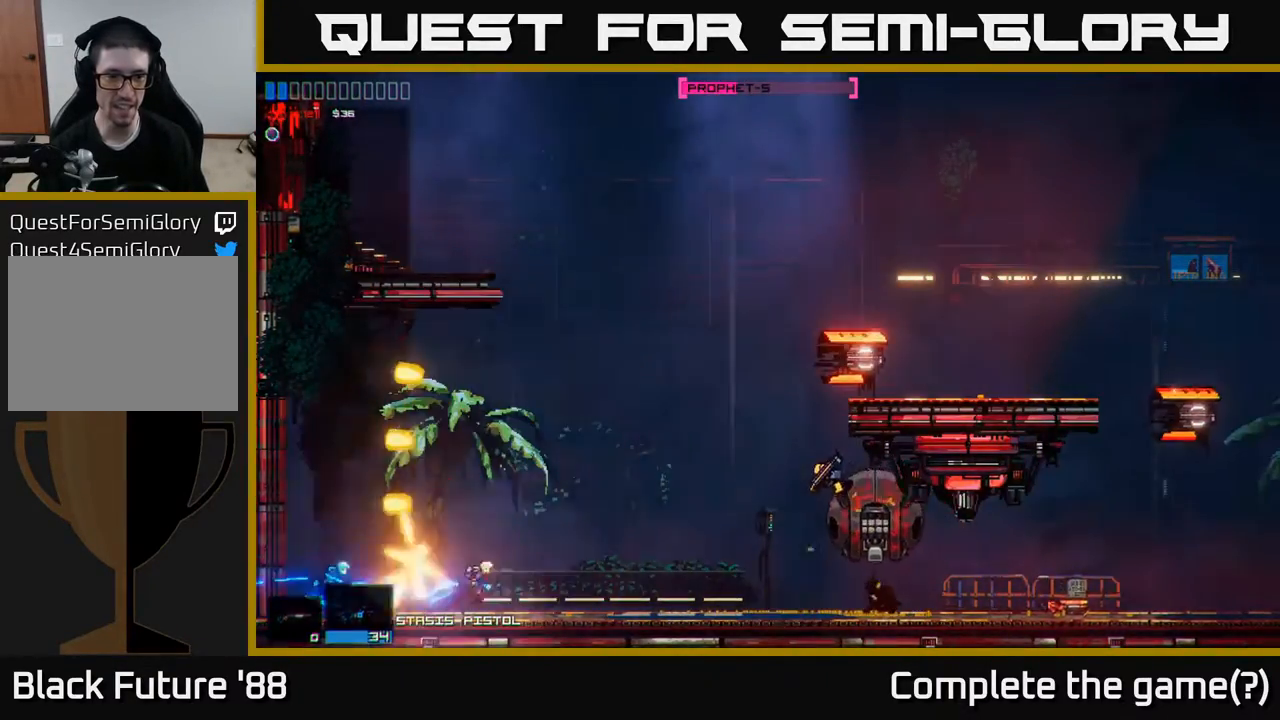
{"buttons": ["A"], "left_stick": "right", "right_stick": "center", "events": [[367, "A", "down"]]}
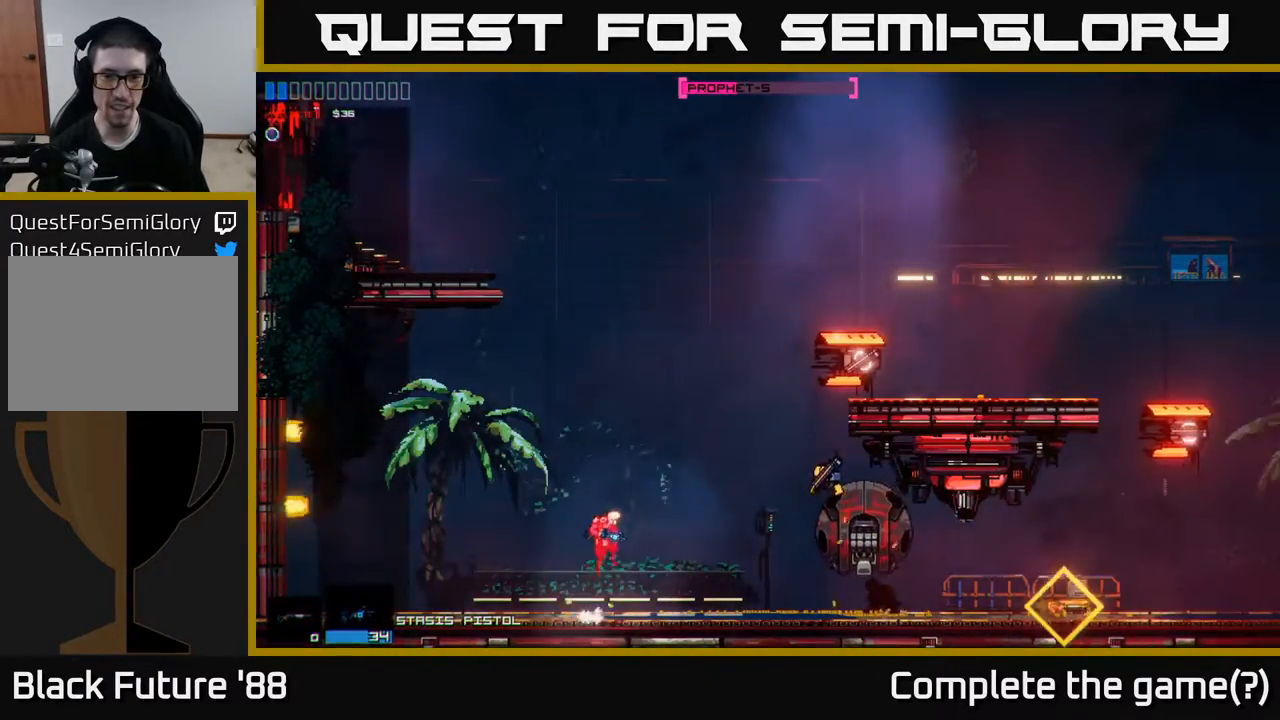
{"buttons": ["A"], "left_stick": "right", "right_stick": "center", "events": [[283, "A", "up"], [433, "A", "down"]]}
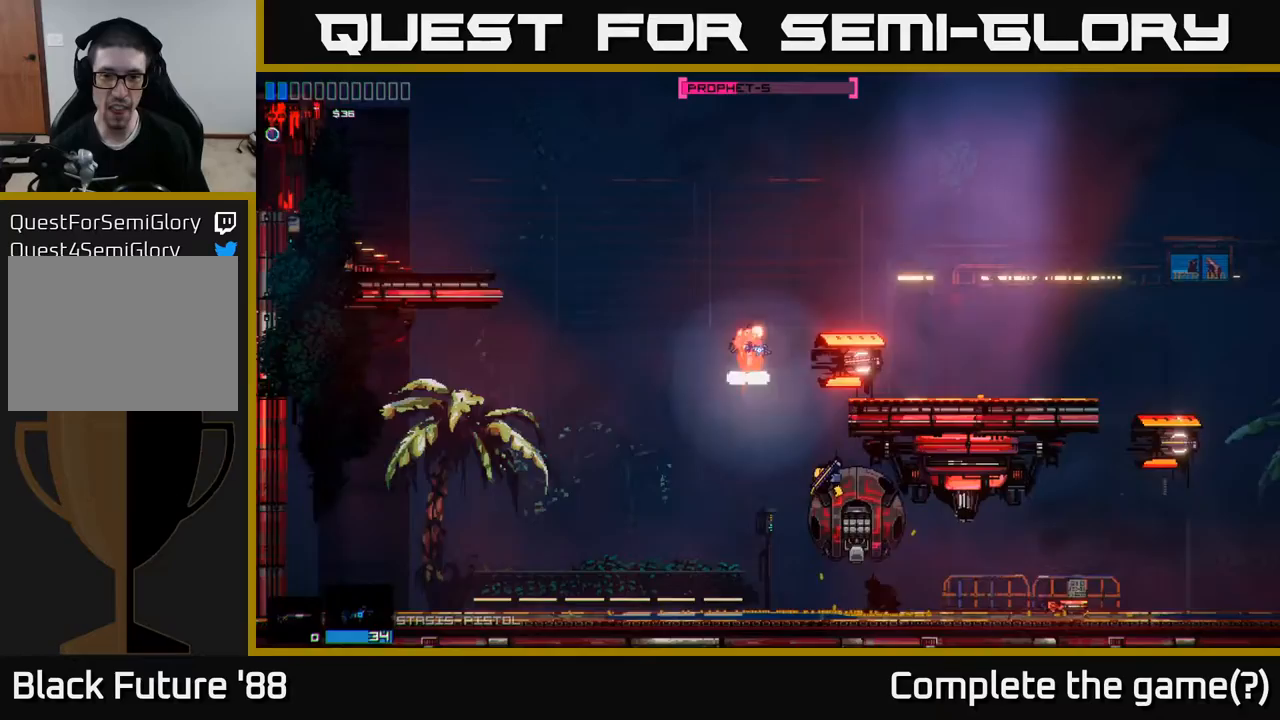
{"buttons": [], "left_stick": "right", "right_stick": "down", "events": [[50, "A", "up"], [150, "right_stick", "down-right"], [333, "right_stick", "down"]]}
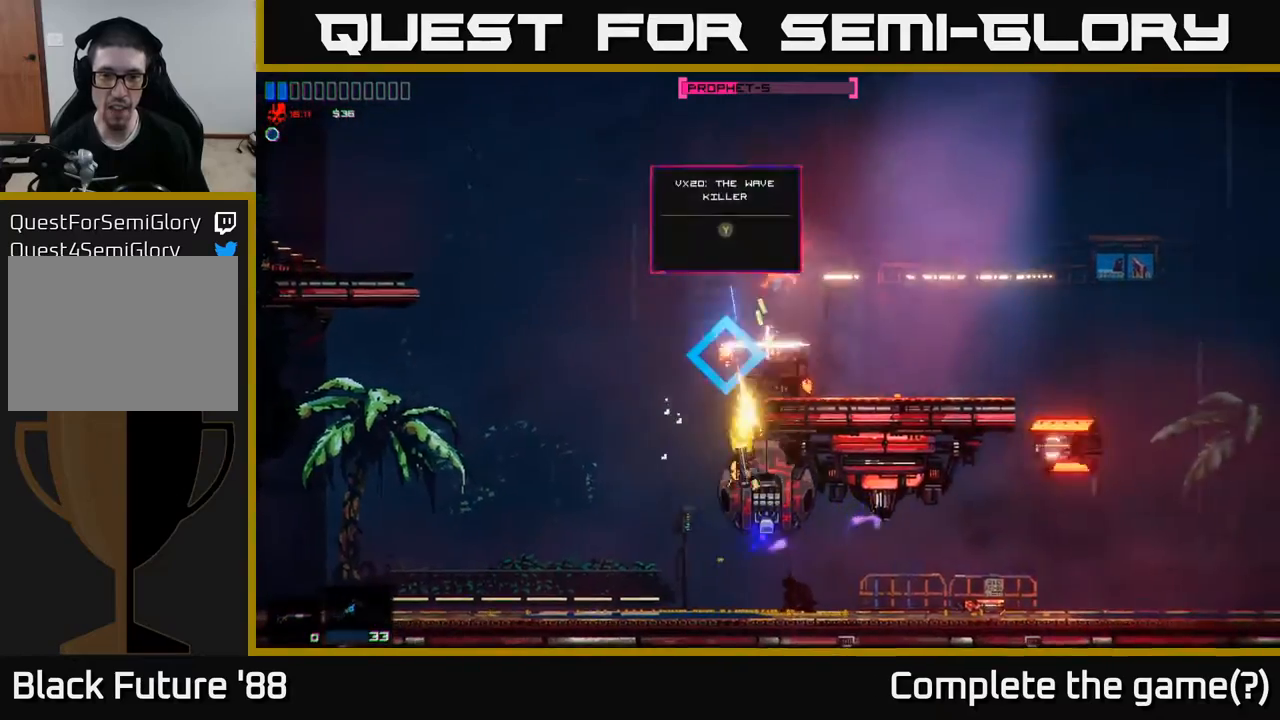
{"buttons": [], "left_stick": "center", "right_stick": "center", "events": [[267, "left_stick", "left"], [317, "right_stick", "center"], [417, "left_stick", "center"]]}
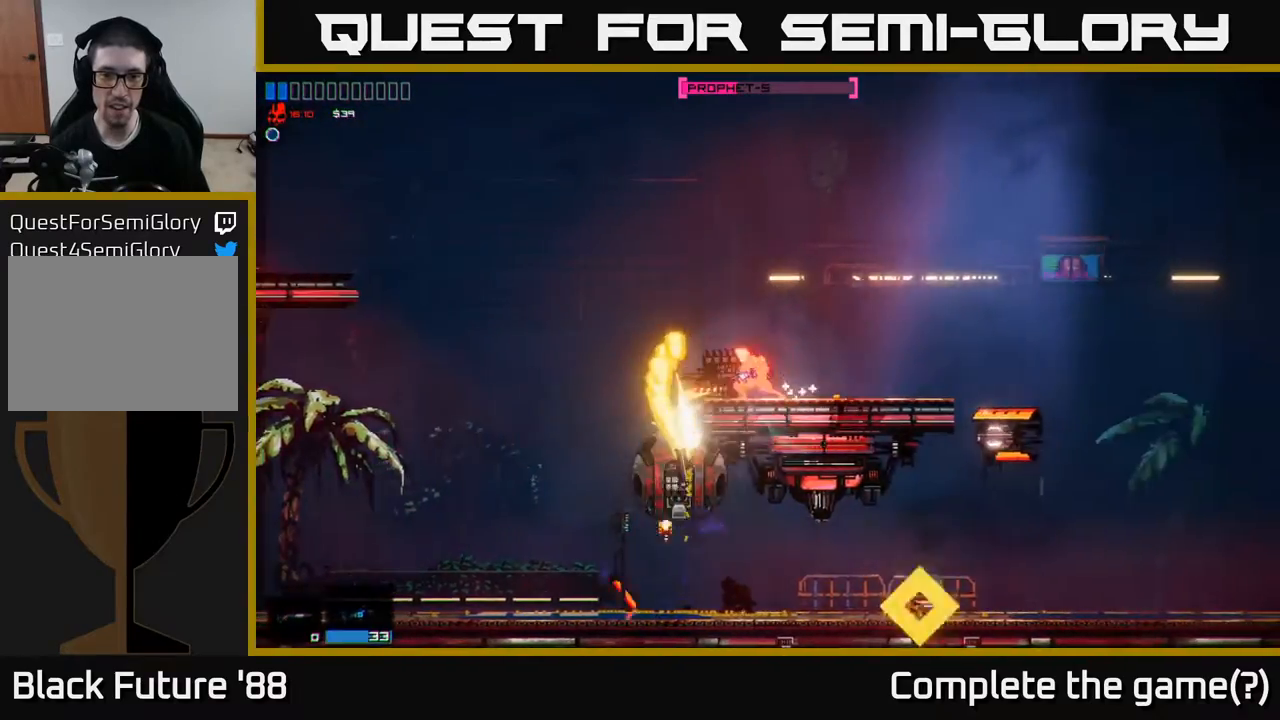
{"buttons": [], "left_stick": "right", "right_stick": "center", "events": [[33, "right_stick", "left"], [67, "left_stick", "right"], [350, "right_stick", "center"]]}
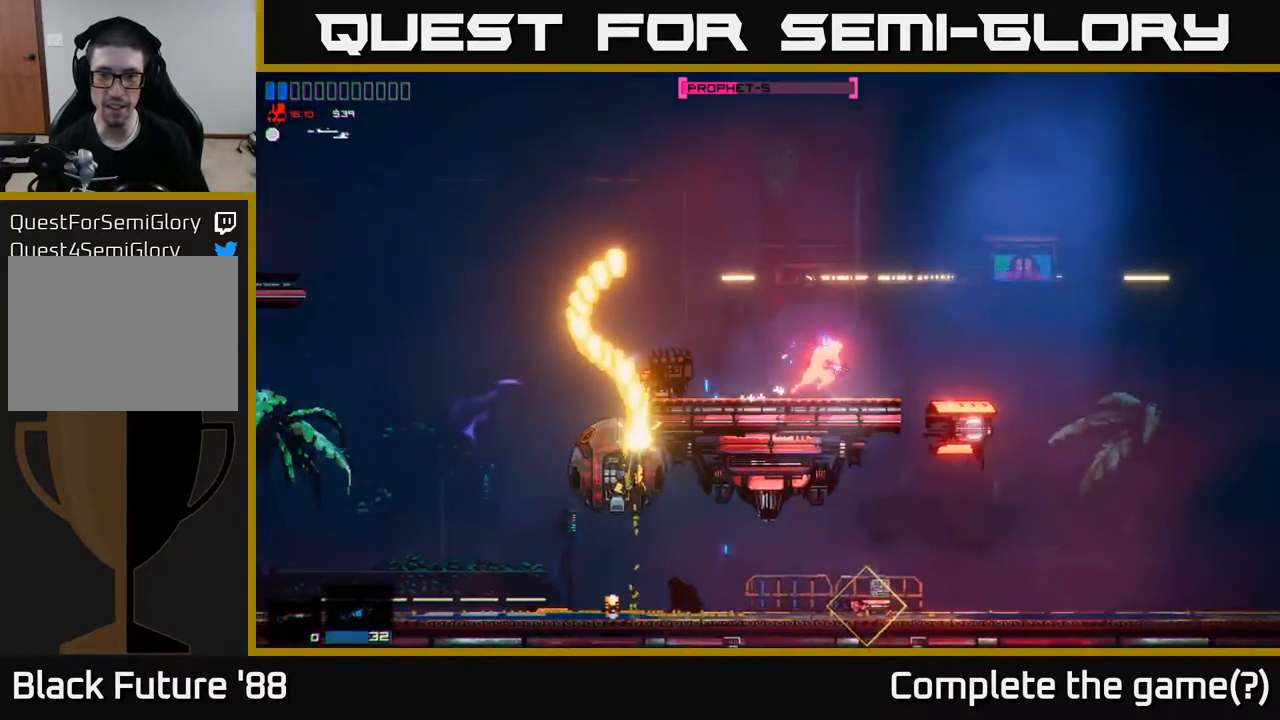
{"buttons": [], "left_stick": "up-right", "right_stick": "down", "events": [[167, "right_stick", "down-right"], [200, "left_stick", "up-right"], [483, "right_stick", "down"]]}
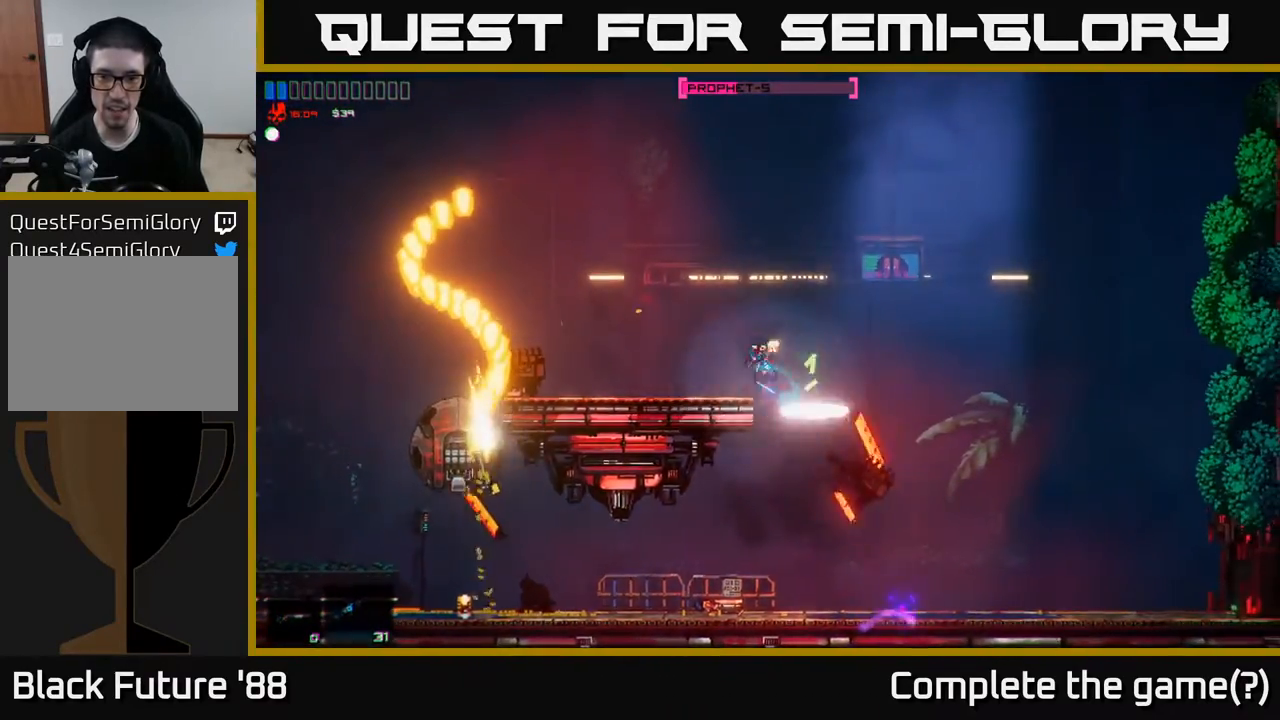
{"buttons": [], "left_stick": "left", "right_stick": "center", "events": [[67, "left_stick", "right"], [117, "right_stick", "center"], [267, "left_stick", "left"]]}
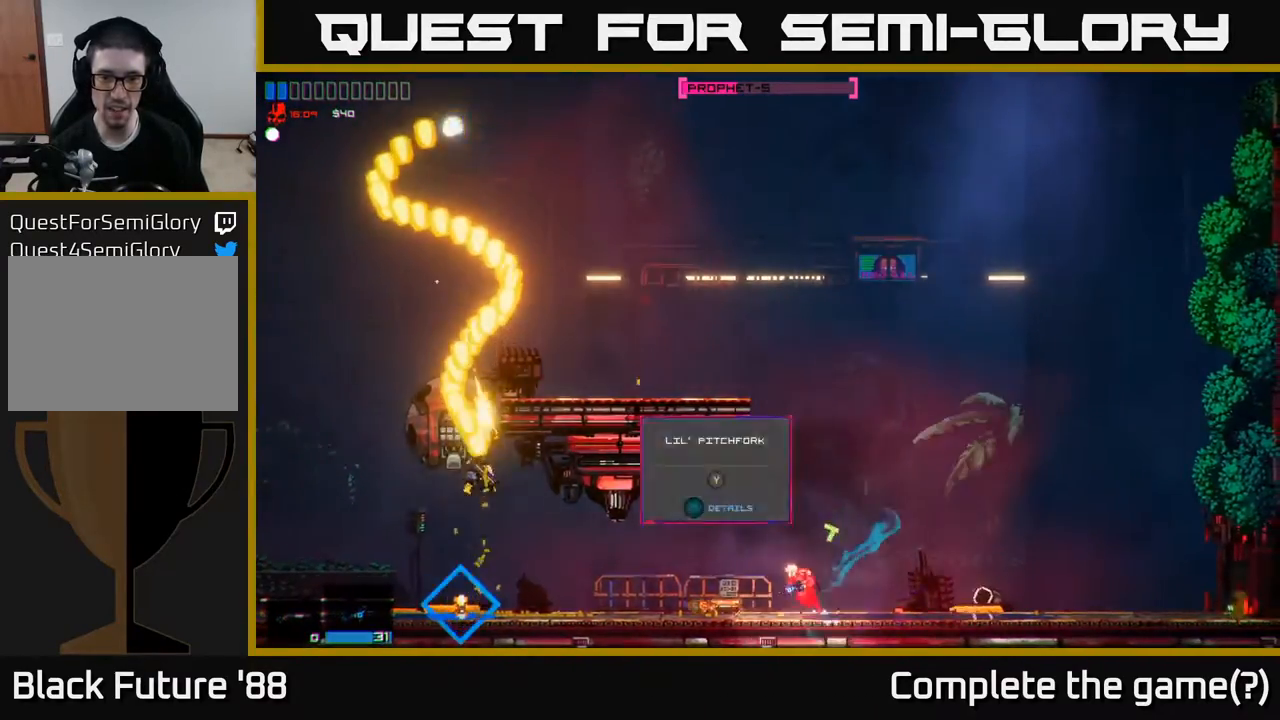
{"buttons": [], "left_stick": "center", "right_stick": "center", "events": [[233, "left_stick", "center"]]}
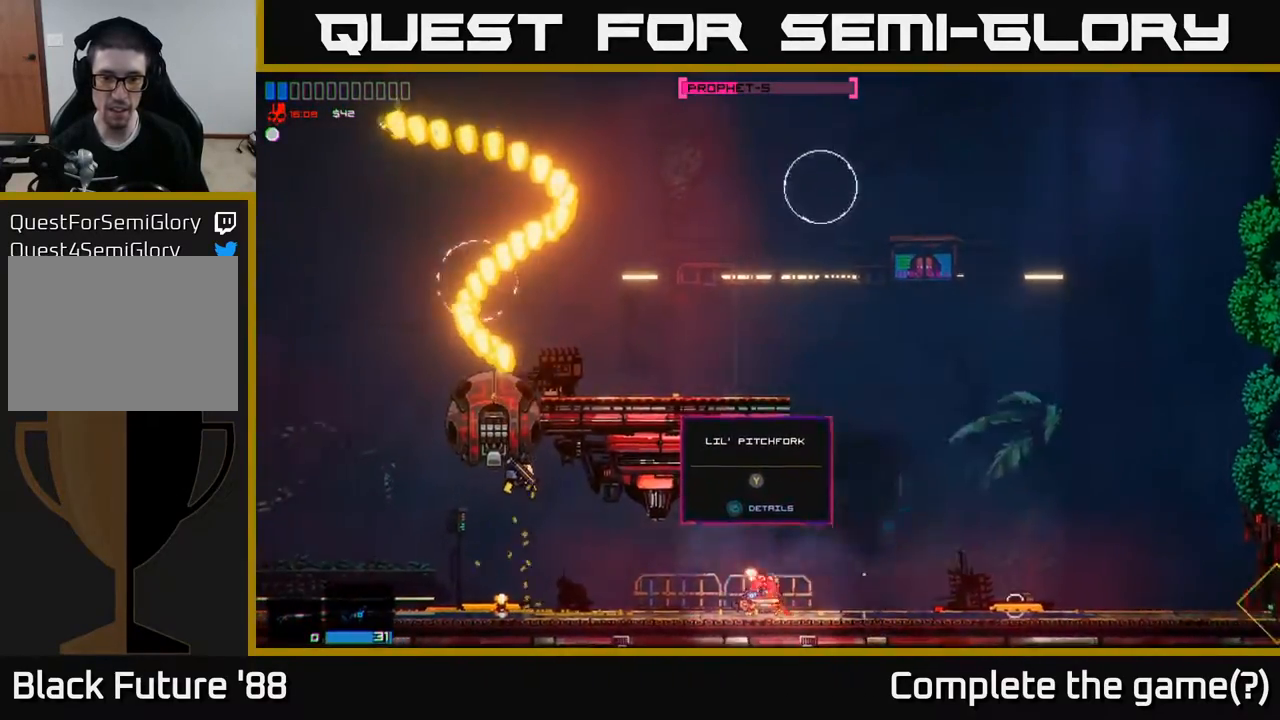
{"buttons": ["R2"], "left_stick": "center", "right_stick": "center", "events": [[500, "R2", "down"]]}
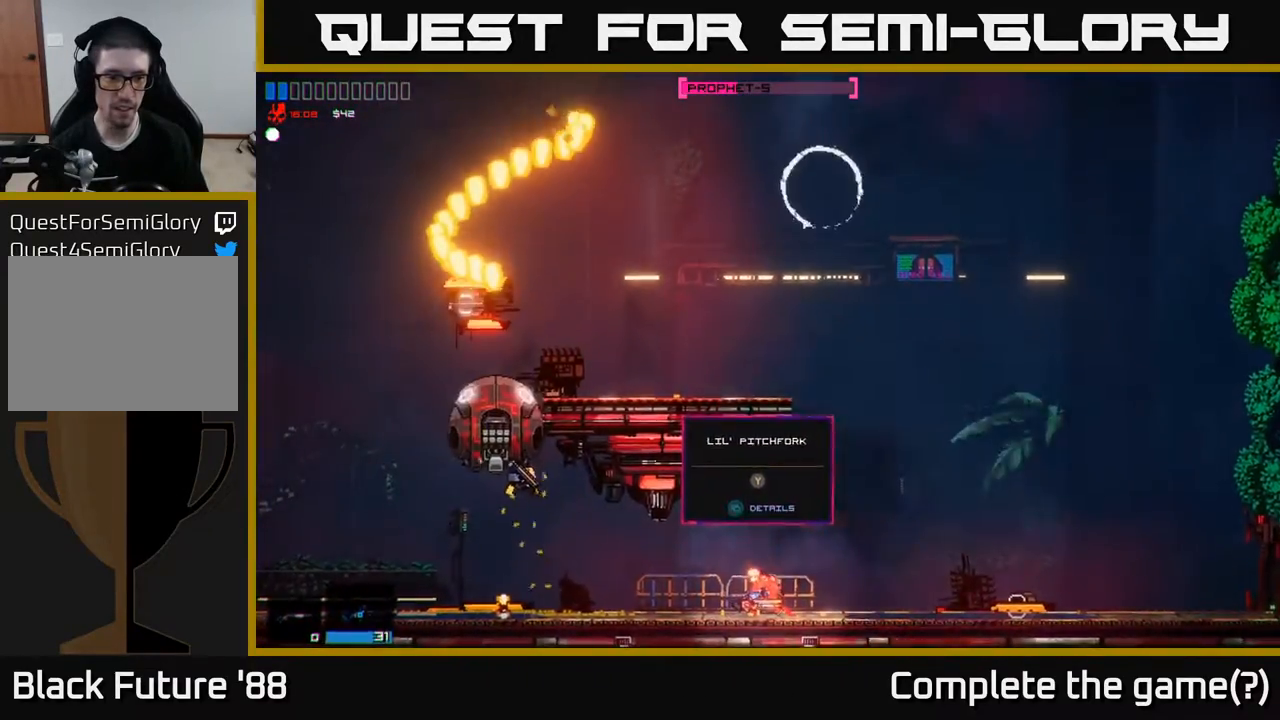
{"buttons": [], "left_stick": "left", "right_stick": "left", "events": [[83, "R2", "up"], [183, "Y", "down"], [267, "Y", "up"], [333, "left_stick", "left"], [450, "right_stick", "left"]]}
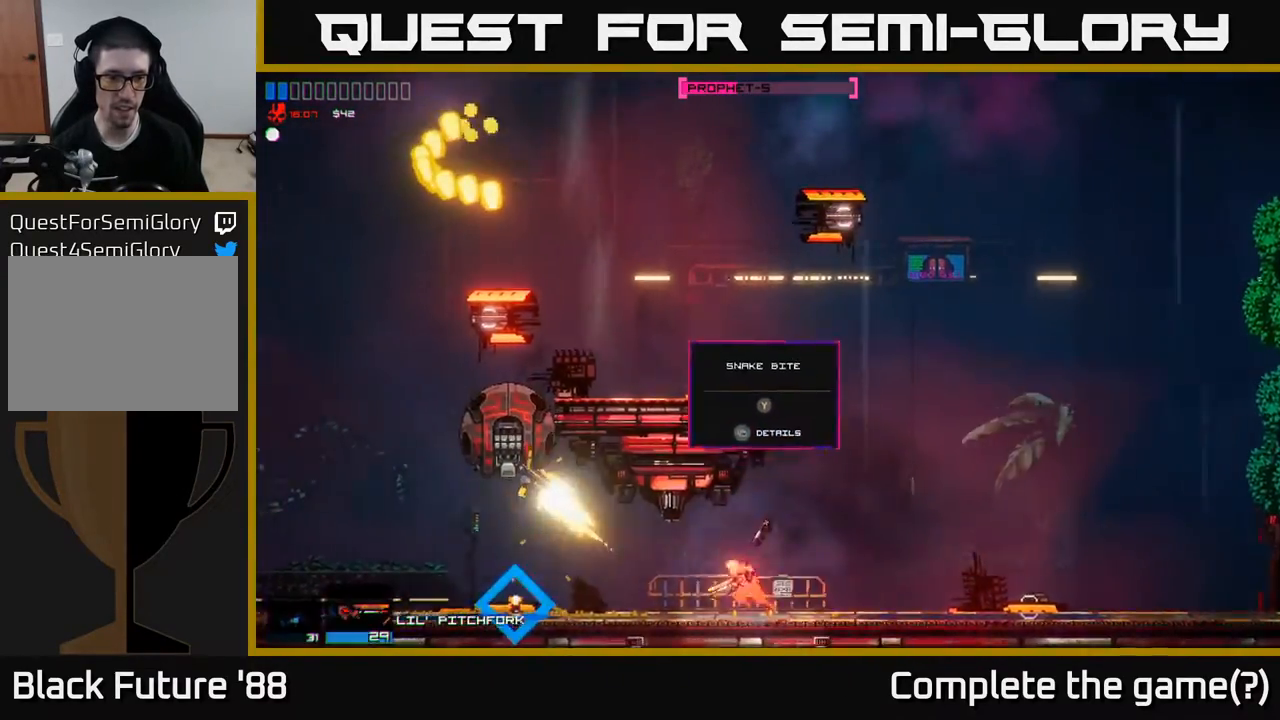
{"buttons": [], "left_stick": "right", "right_stick": "center", "events": [[283, "left_stick", "right"], [350, "right_stick", "center"]]}
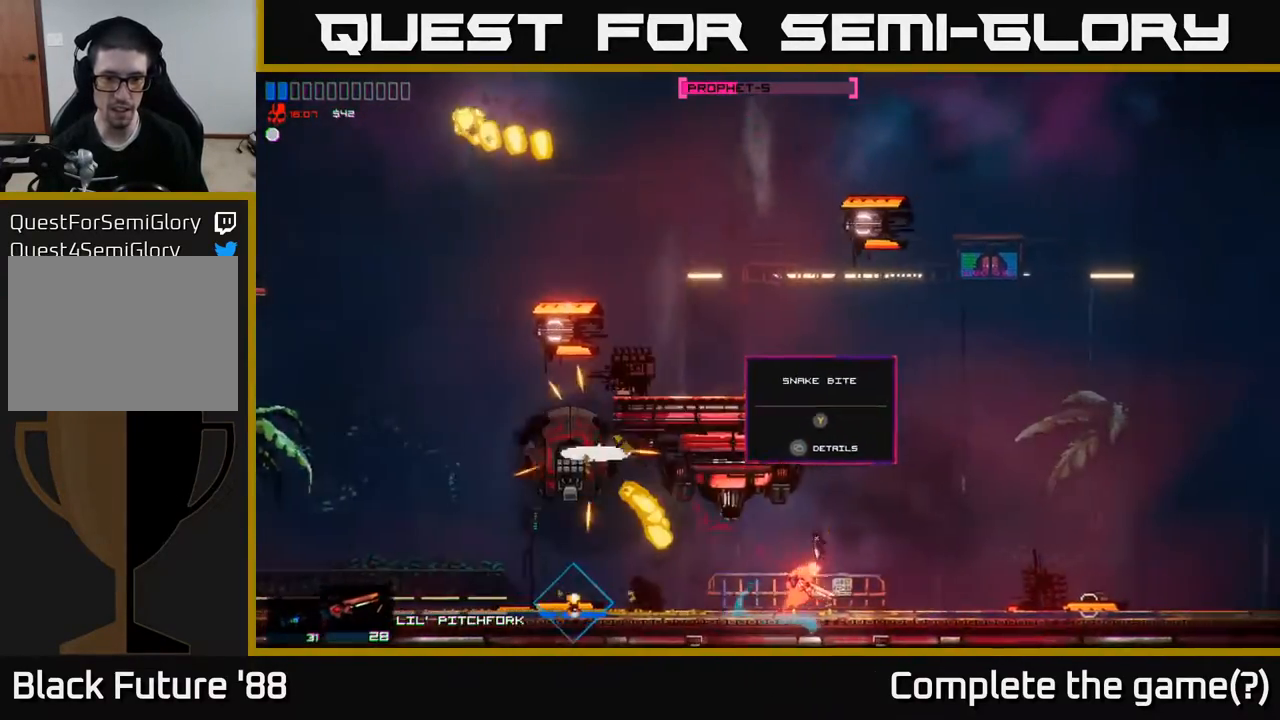
{"buttons": [], "left_stick": "up-right", "right_stick": "center", "events": [[133, "right_stick", "left"], [383, "right_stick", "center"], [483, "left_stick", "up-right"]]}
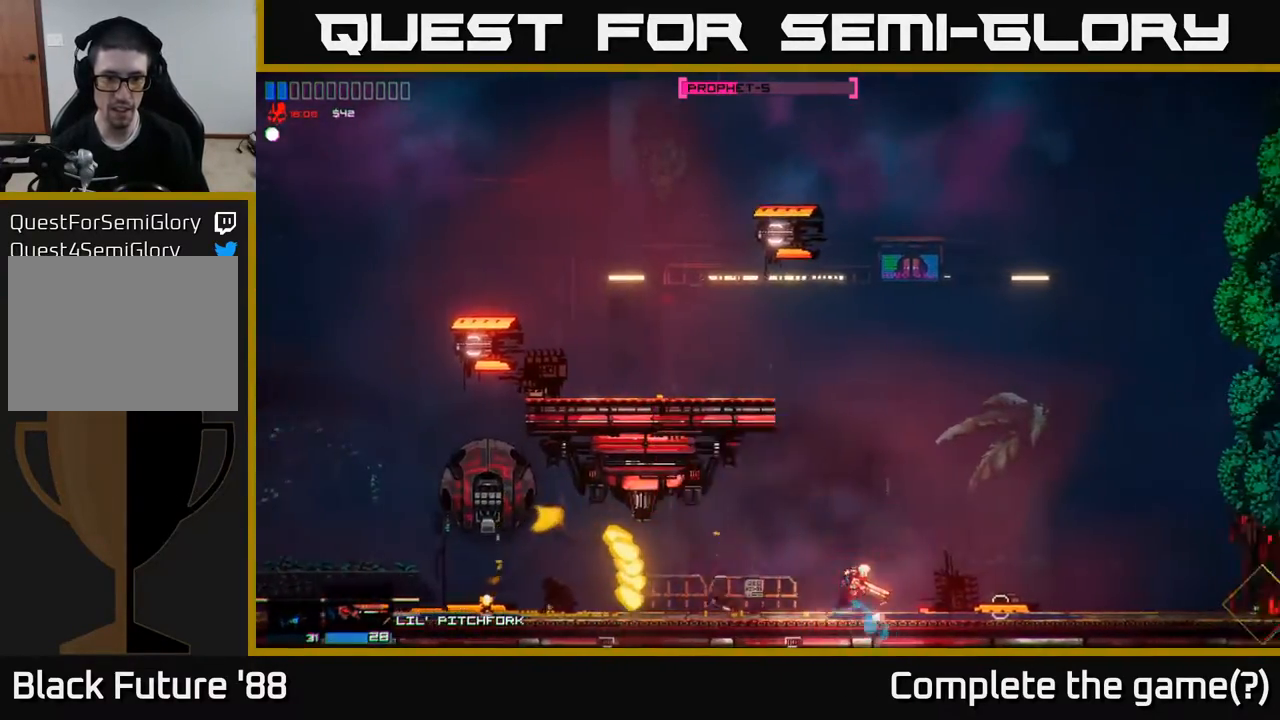
{"buttons": [], "left_stick": "up", "right_stick": "center", "events": [[167, "left_stick", "up-left"], [200, "A", "down"], [250, "left_stick", "center"], [400, "A", "up"], [417, "left_stick", "up"]]}
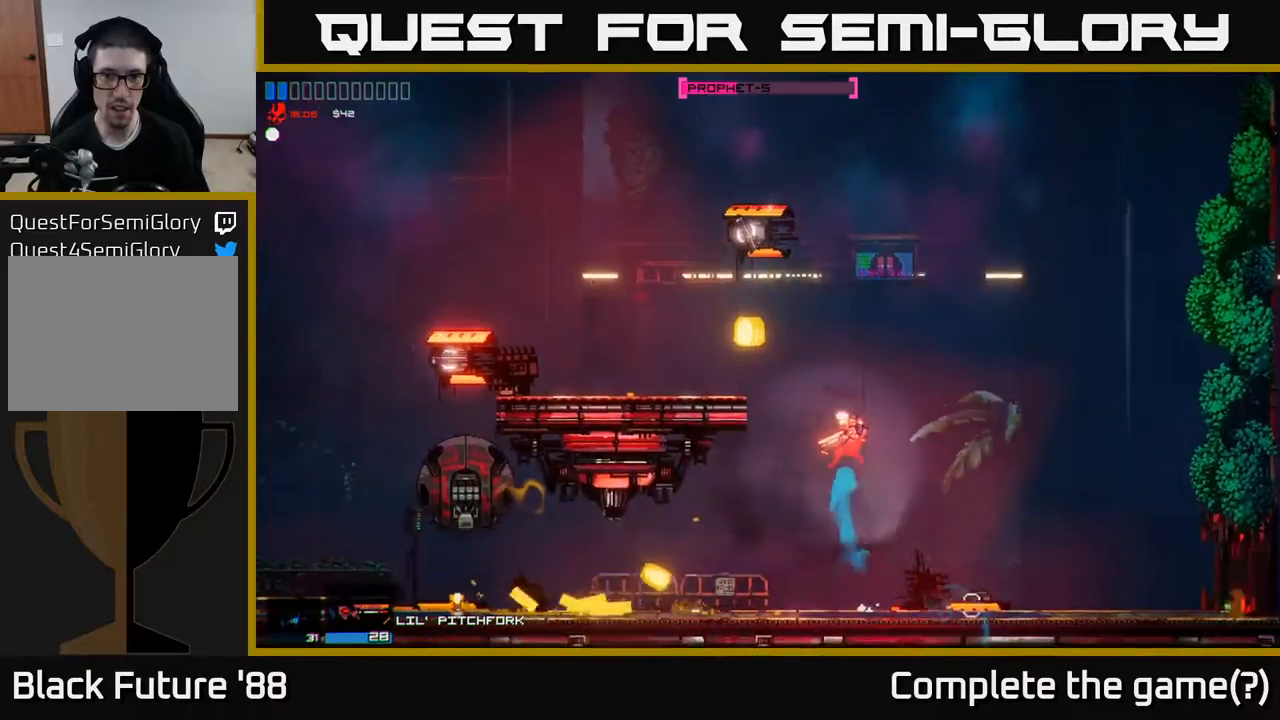
{"buttons": [], "left_stick": "center", "right_stick": "center", "events": [[33, "right_stick", "up"], [100, "right_stick", "up-left"], [117, "left_stick", "right"], [367, "left_stick", "left"], [417, "right_stick", "center"], [500, "left_stick", "center"]]}
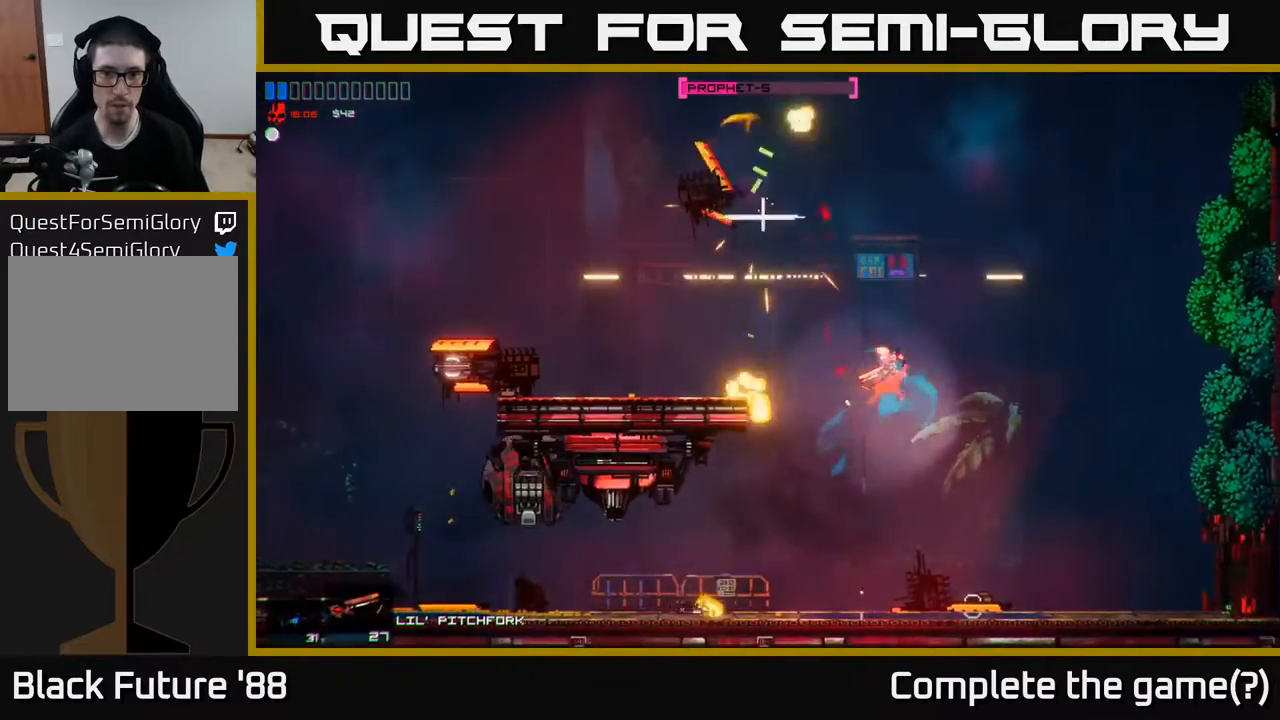
{"buttons": ["A"], "left_stick": "left", "right_stick": "center", "events": [[33, "left_stick", "right"], [133, "left_stick", "left"], [267, "left_stick", "right"], [450, "left_stick", "up-left"], [500, "A", "down"], [500, "left_stick", "left"]]}
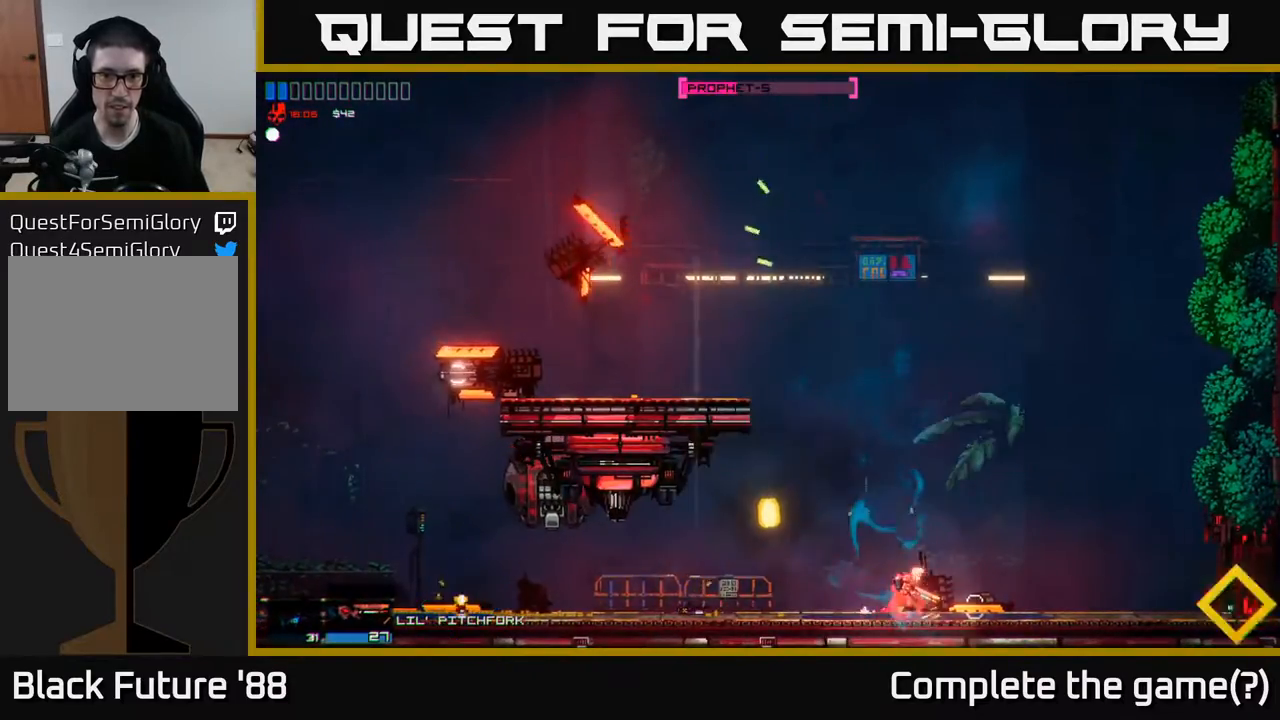
{"buttons": ["A"], "left_stick": "left", "right_stick": "center", "events": []}
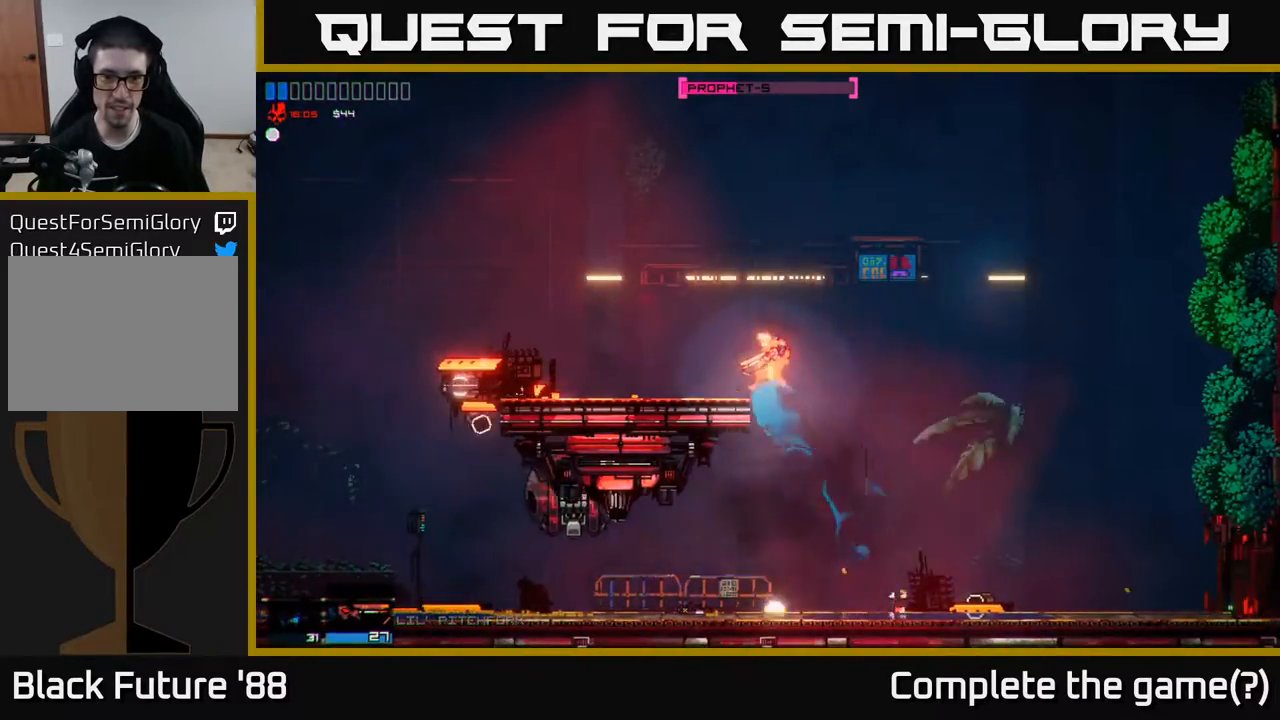
{"buttons": [], "left_stick": "right", "right_stick": "left", "events": [[117, "A", "up"], [350, "right_stick", "left"], [500, "left_stick", "right"]]}
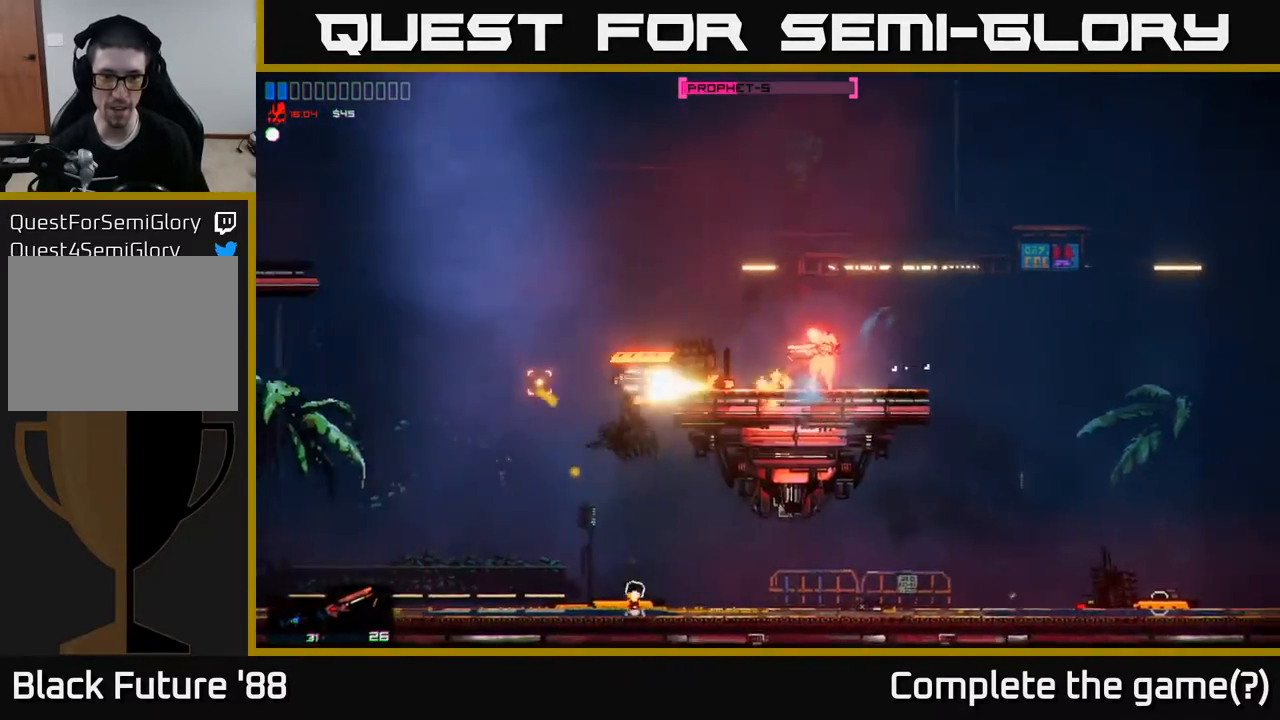
{"buttons": ["A"], "left_stick": "left", "right_stick": "center", "events": [[83, "left_stick", "left"], [83, "right_stick", "center"], [250, "left_stick", "up-right"], [350, "A", "down"], [383, "left_stick", "left"]]}
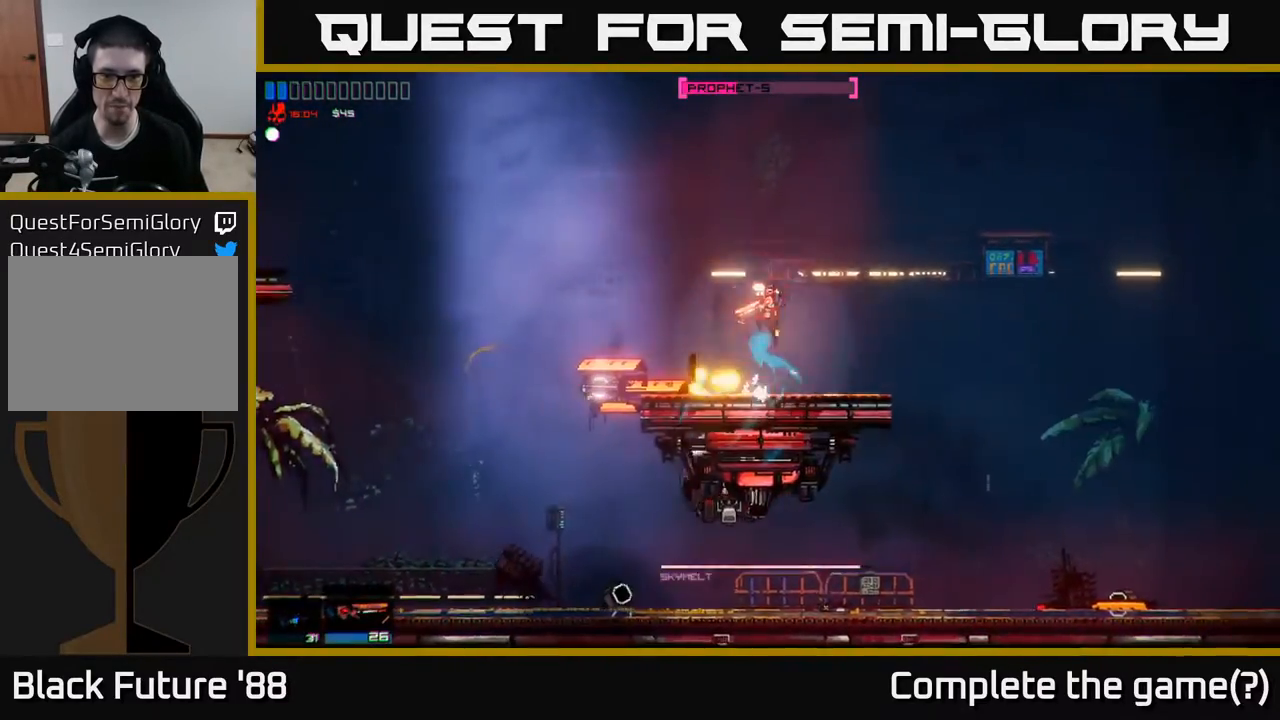
{"buttons": [], "left_stick": "left", "right_stick": "center", "events": [[300, "A", "up"]]}
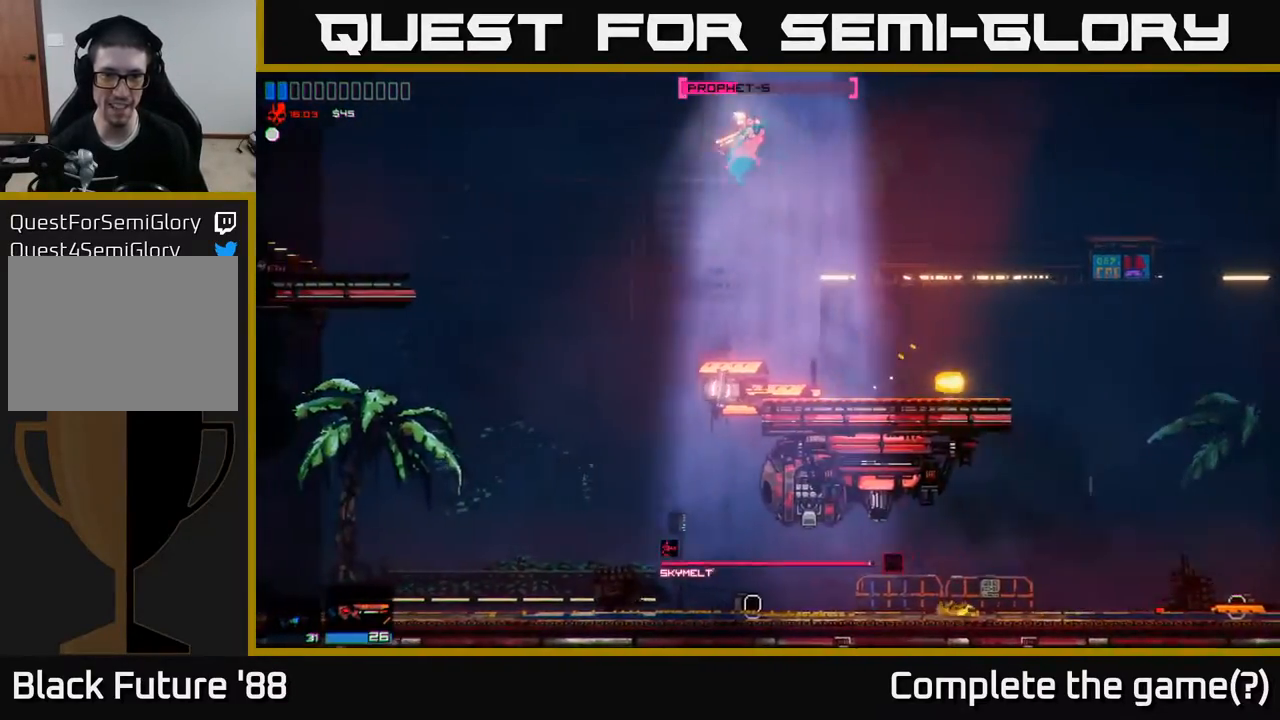
{"buttons": [], "left_stick": "down-right", "right_stick": "center", "events": [[100, "right_stick", "down"], [200, "right_stick", "down-right"], [383, "left_stick", "down-right"], [500, "right_stick", "center"]]}
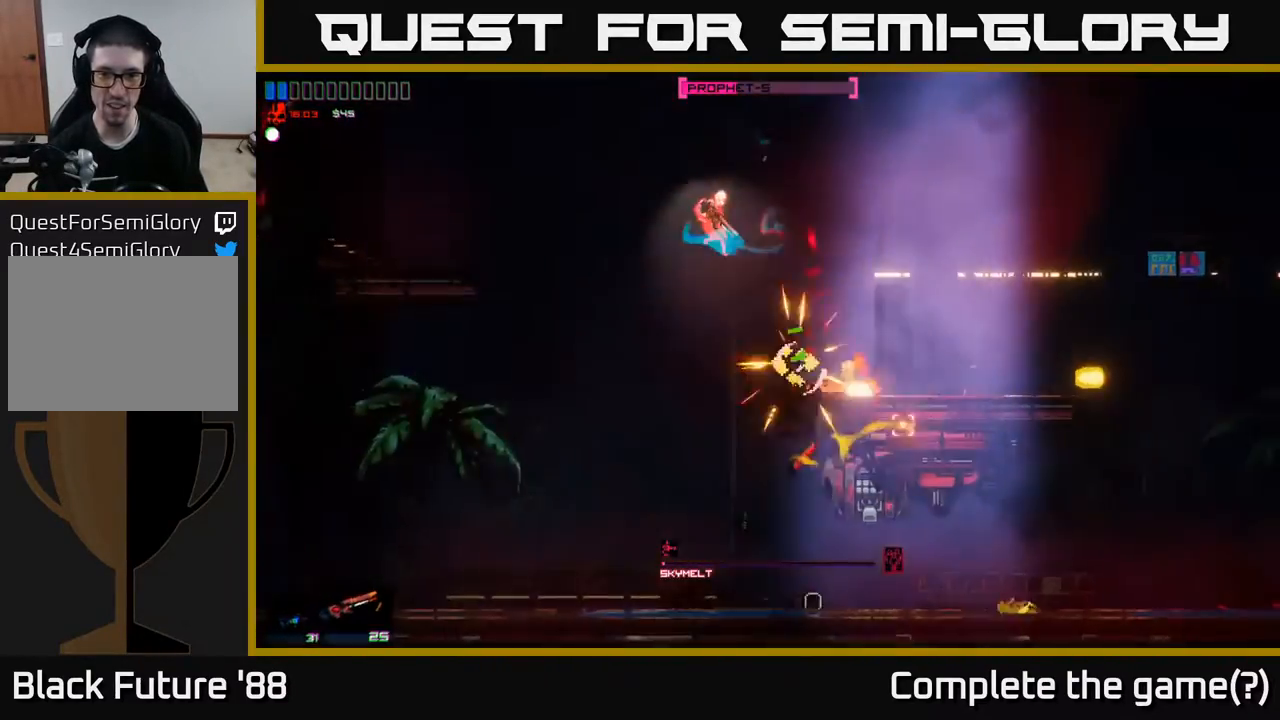
{"buttons": [], "left_stick": "center", "right_stick": "center", "events": [[17, "right_stick", "down-right"], [33, "right_stick", "center"], [50, "left_stick", "left"], [200, "left_stick", "right"], [500, "left_stick", "center"]]}
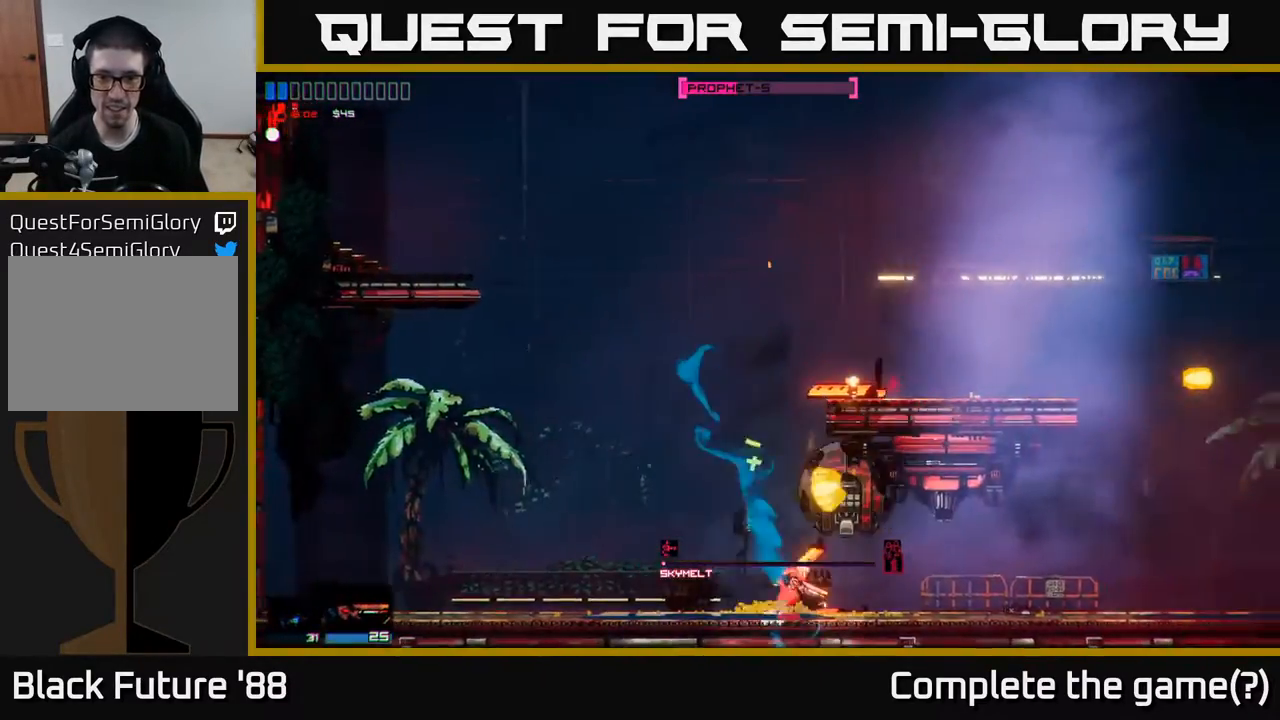
{"buttons": [], "left_stick": "left", "right_stick": "up-right", "events": [[100, "right_stick", "up-right"], [150, "left_stick", "left"]]}